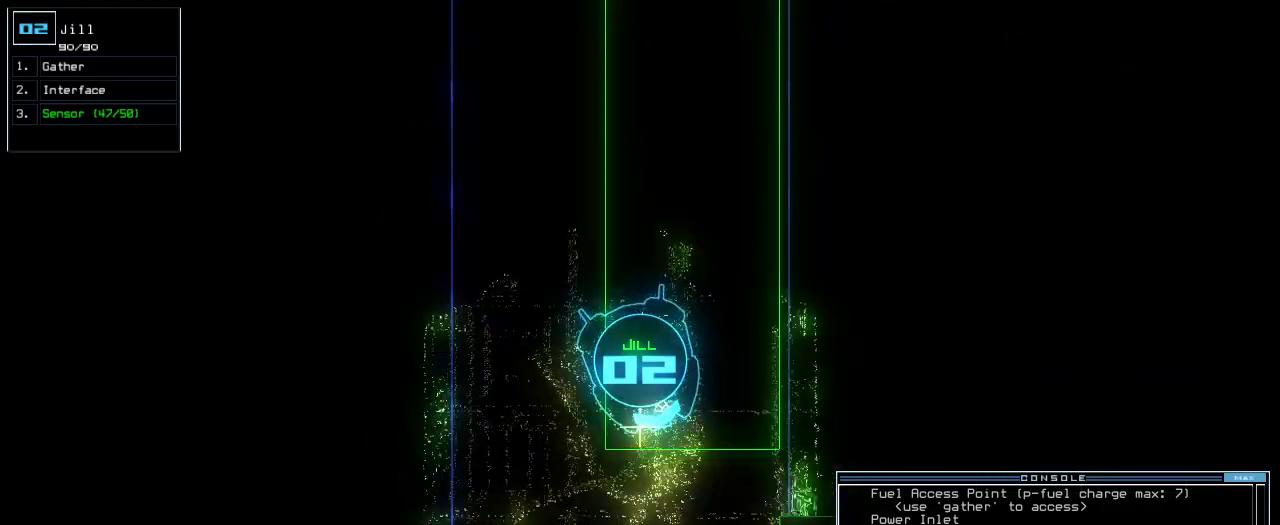
Gameplay with keyboard; each line is a JSON object with the keys held at the frame after it. "events" lists presses ("down") and releases ("up") of ".", "0", "1", "2", "3", "4", "5", "6", "7", "8", "9", "a", "b", "backspace", "c", "caps_lock", "comma", "ctrl_l", "ctrl_r", "d", "down", "e", "equals", "escape", "f", "f8", "g", "h", "i", "j", "k", "l", "left", "m", "minus", "n", "o", "p", "q", "quote", "r", "return", "right", "s", "semicolon", "shift_l", "shift_r", "space", "t", "tab", "tilde", "u", "up", "v", "w", "x", "y" and "z" between this image and that frame as [ms after this image, input, new state], when the widget could be followed in between. No other keys are recorded. Mouse input is not recorded.
{"keys": ["up"]}
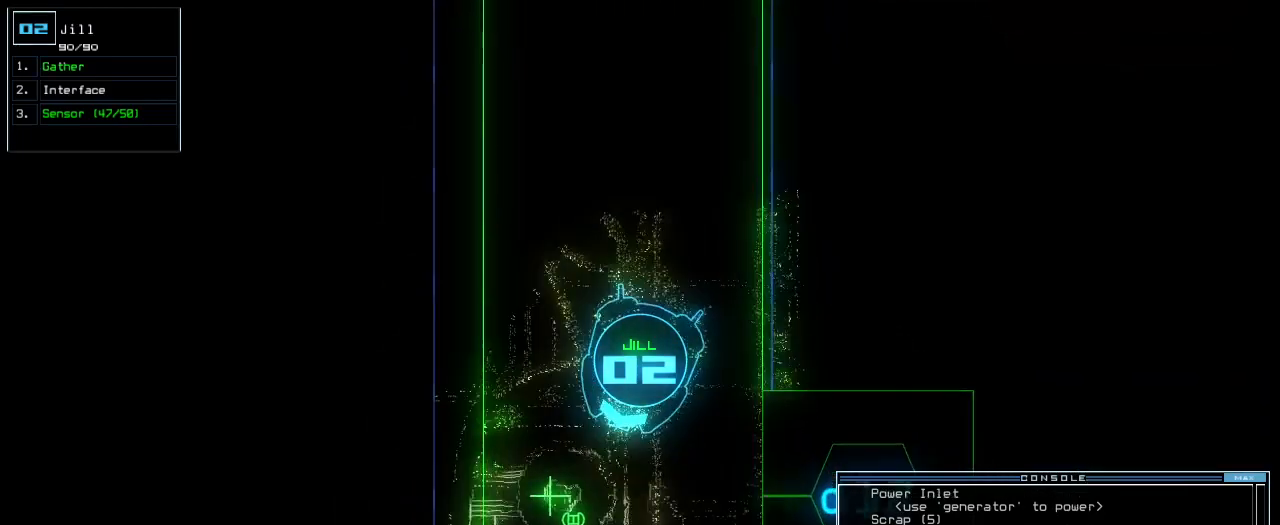
{"keys": [], "events": [[160, "up", "up"], [180, "g", "down"], [240, "g", "up"], [260, "return", "down"], [320, "return", "up"], [340, "space", "down"], [440, "space", "up"]]}
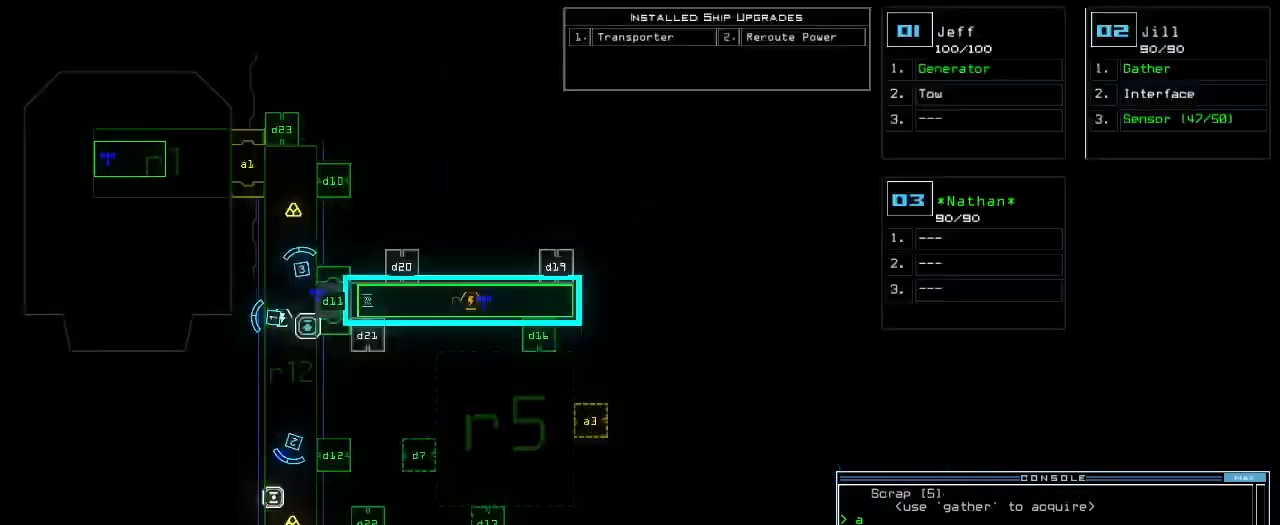
{"keys": [], "events": []}
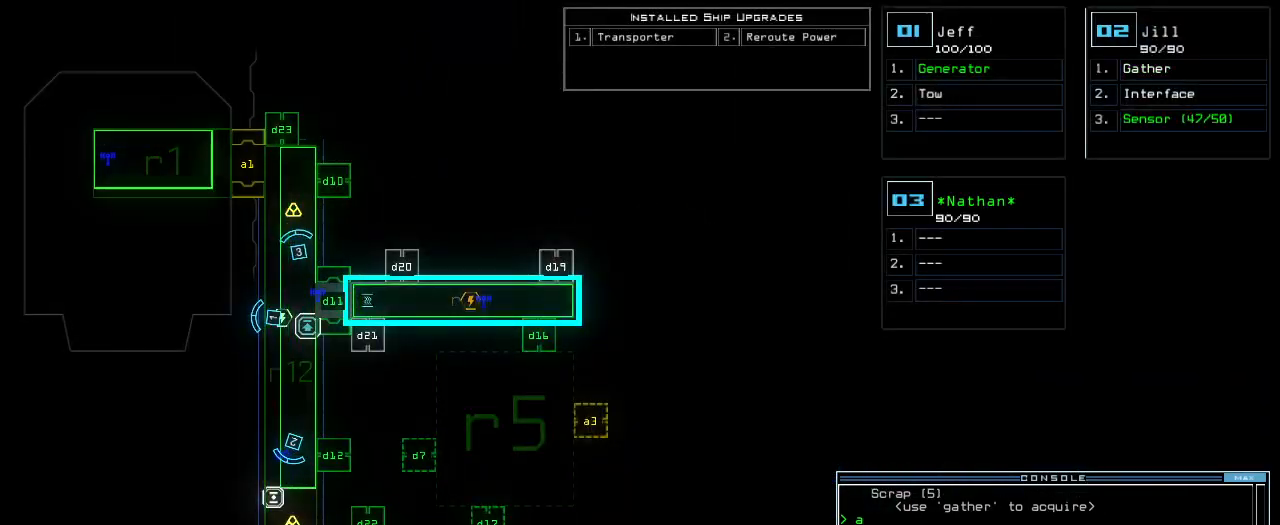
{"keys": [], "events": []}
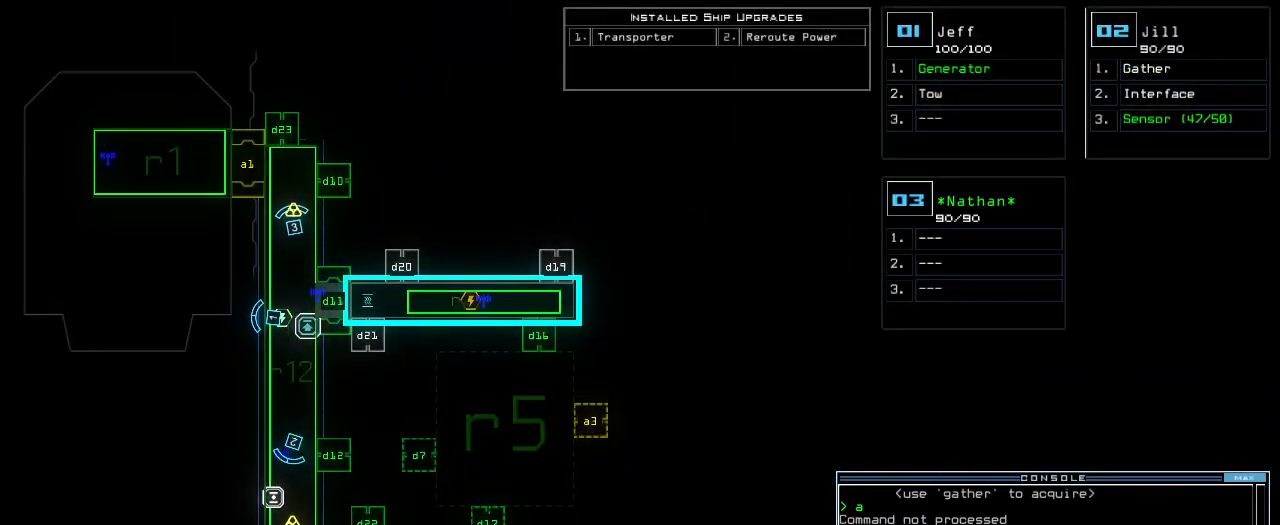
{"keys": [], "events": []}
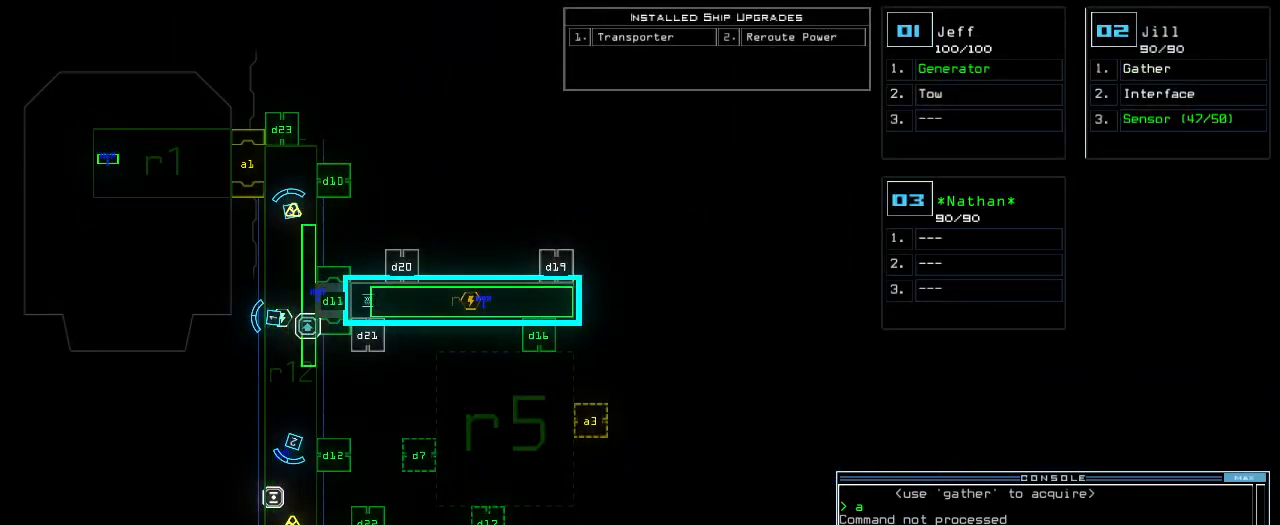
{"keys": ["d"], "events": [[300, "2", "down"], [360, "2", "up"], [500, "d", "down"]]}
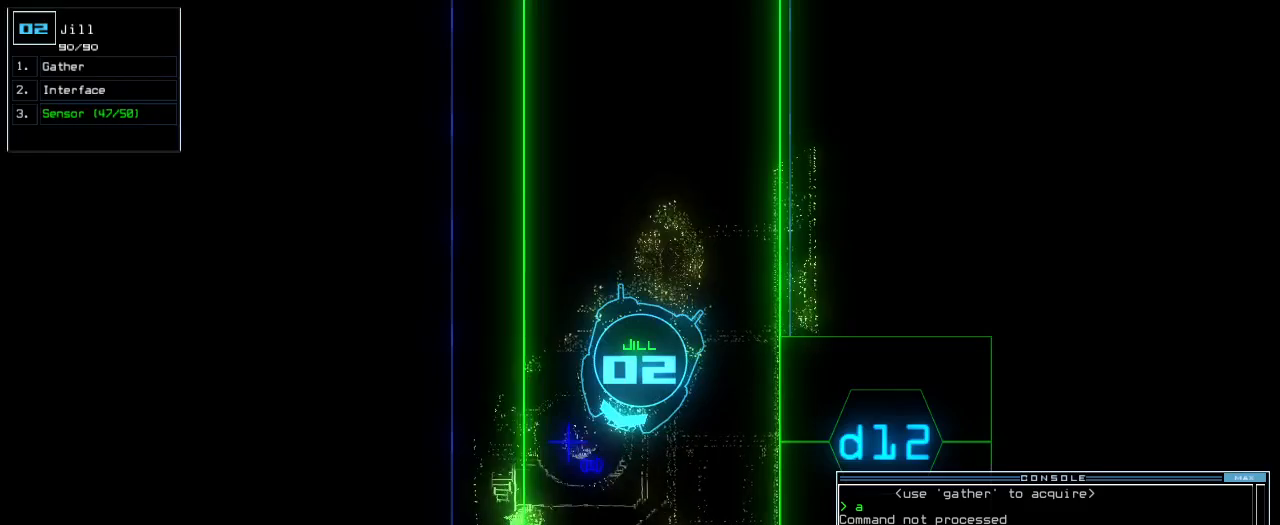
{"keys": ["space"], "events": [[80, "1", "down"], [80, "d", "up"], [240, "1", "up"], [300, "2", "down"], [420, "2", "up"], [420, "space", "down"]]}
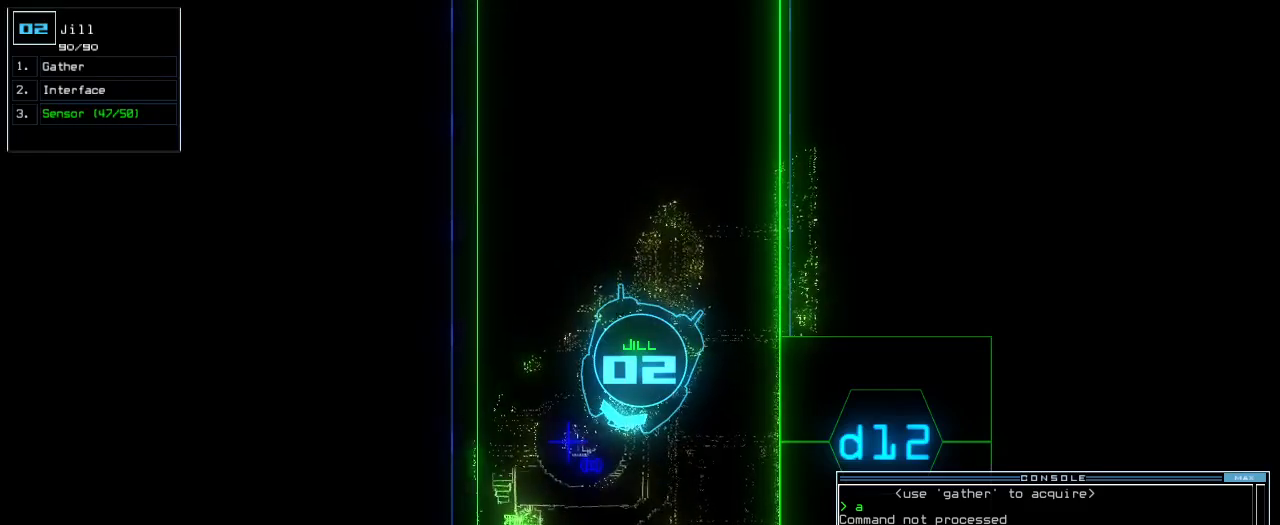
{"keys": [], "events": [[60, "space", "up"], [80, "d", "down"], [180, "d", "up"], [300, "1", "down"], [340, "1", "up"], [420, "2", "down"], [480, "2", "up"]]}
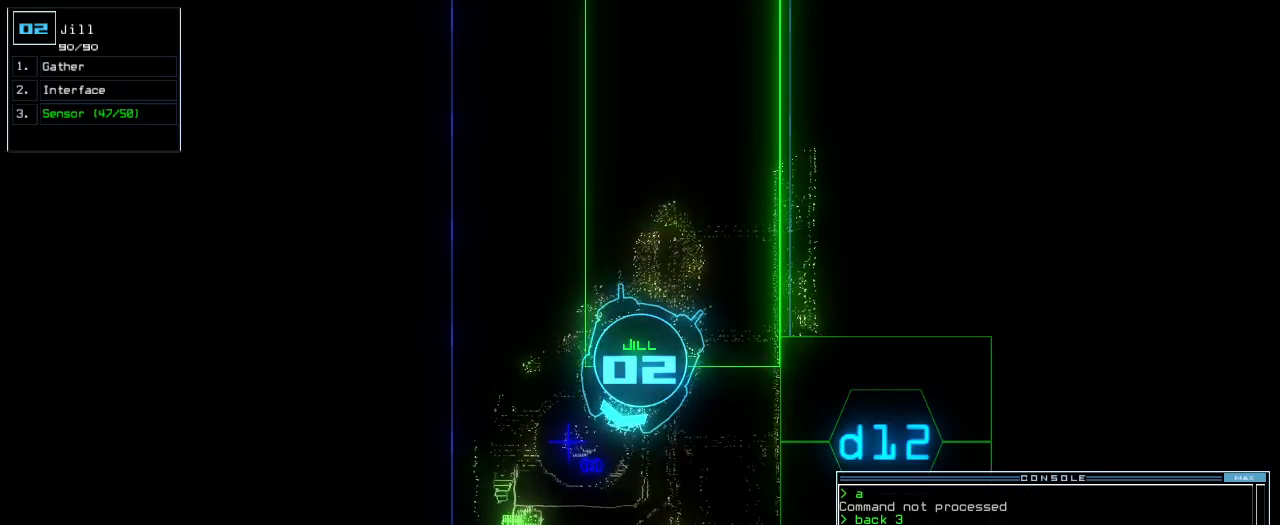
{"keys": [], "events": [[80, "return", "down"], [140, "return", "up"], [180, "space", "down"], [280, "space", "up"]]}
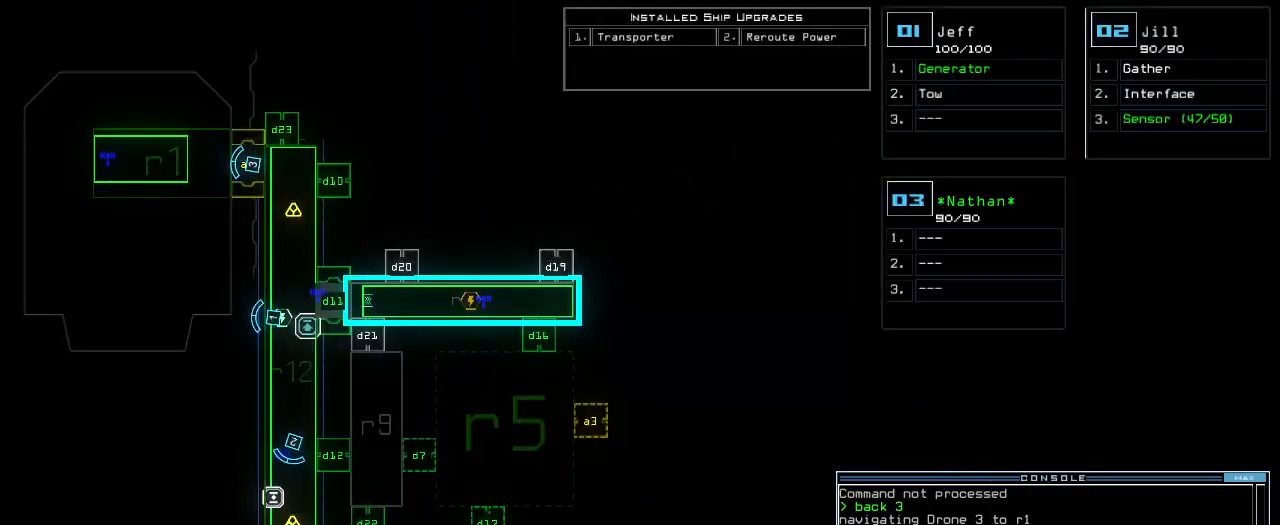
{"keys": [], "events": []}
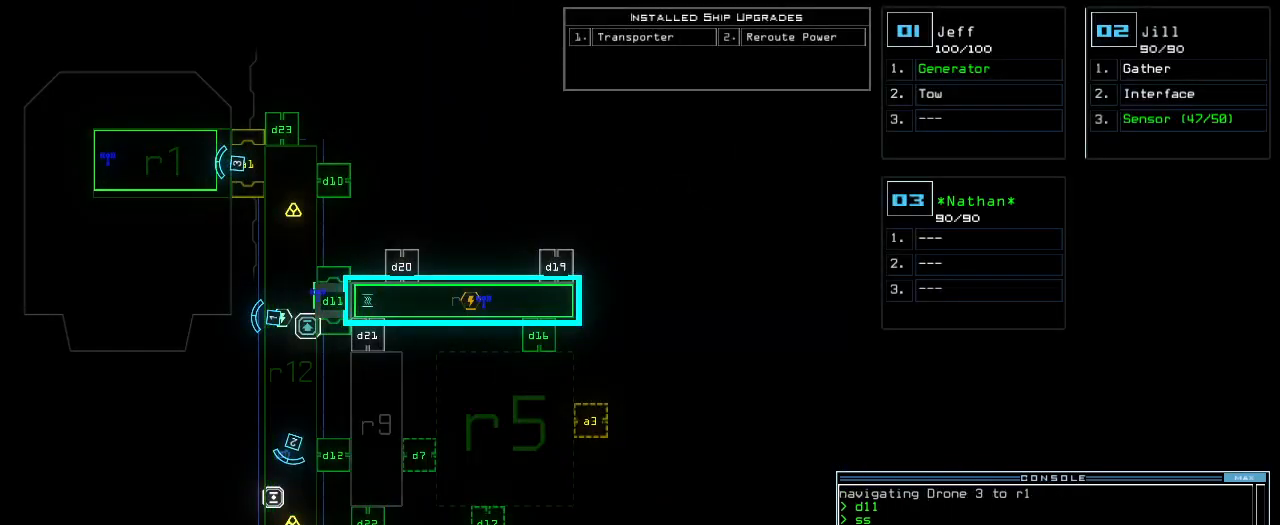
{"keys": [], "events": []}
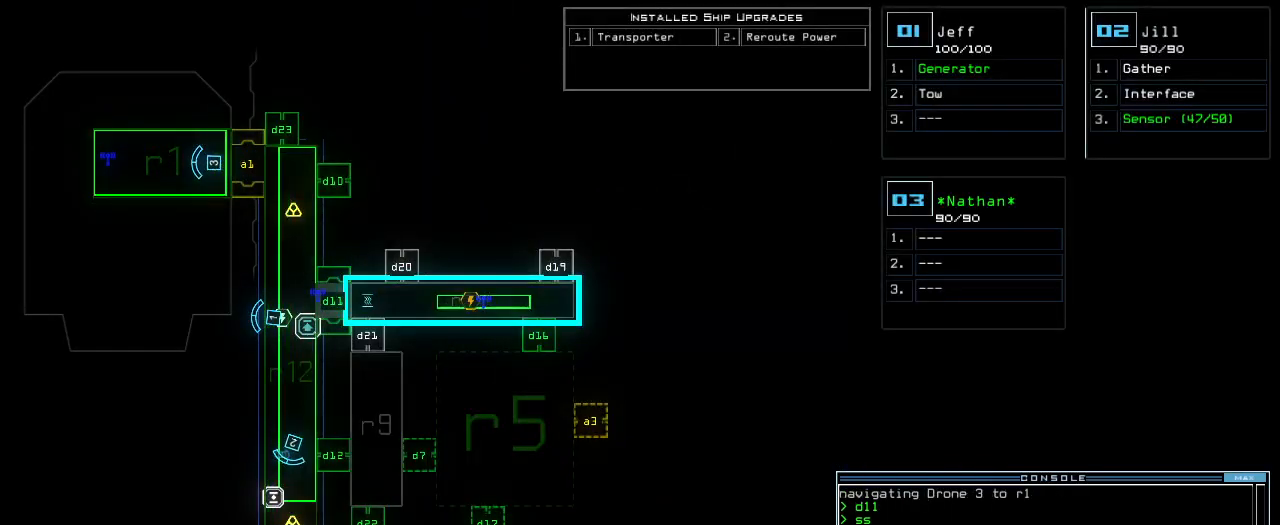
{"keys": ["left", "up"], "events": [[120, "space", "down"], [240, "left", "down"], [240, "space", "up"], [300, "up", "down"]]}
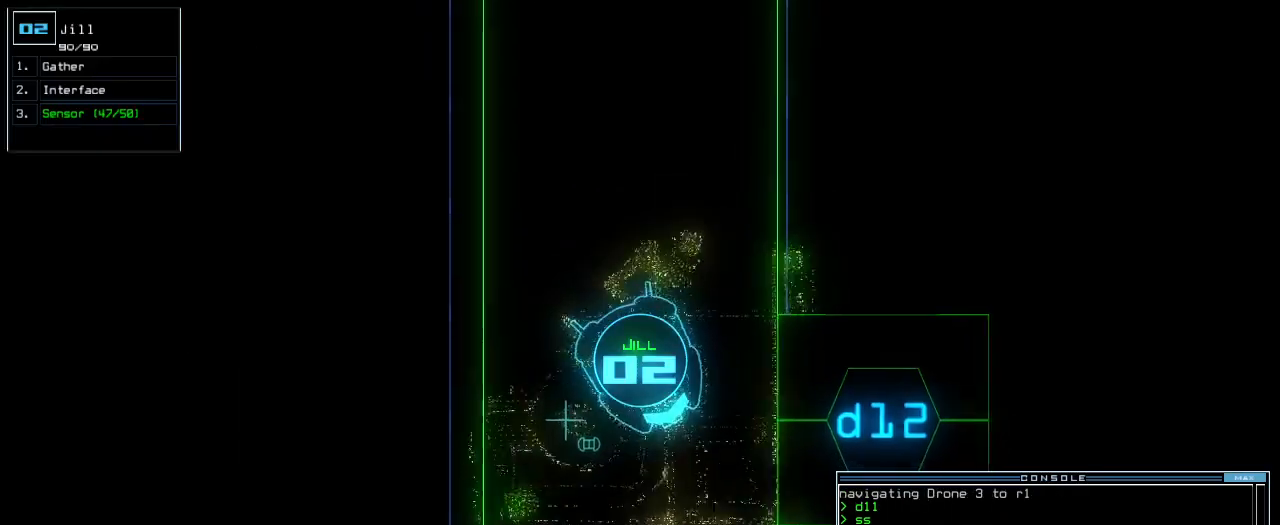
{"keys": [], "events": [[220, "d", "down"], [300, "d", "up"], [380, "left", "up"], [400, "up", "up"], [440, "1", "down"], [480, "1", "up"]]}
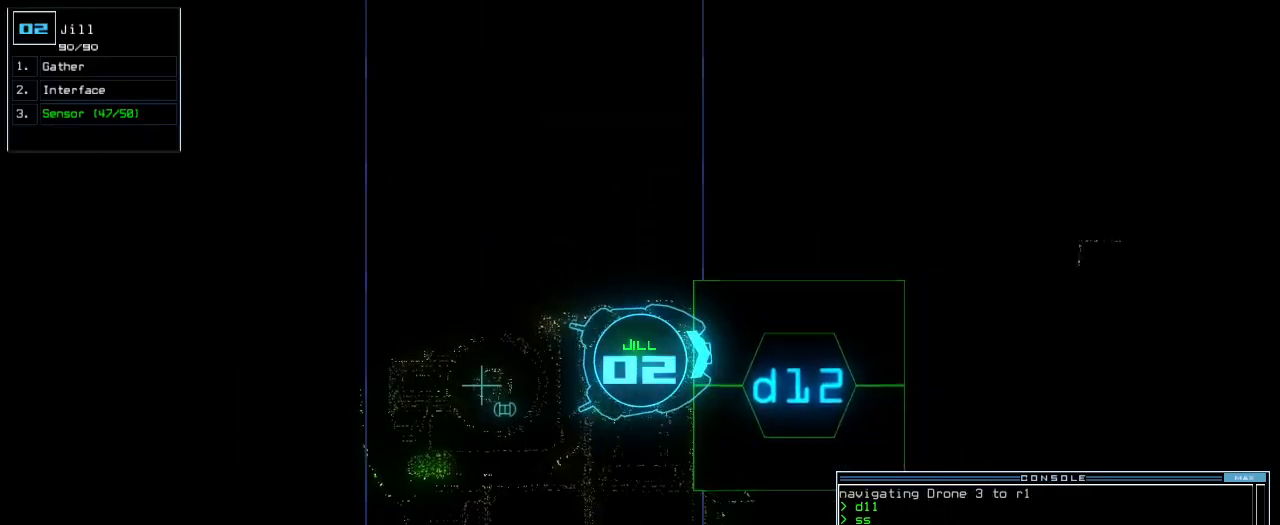
{"keys": ["right", "up"], "events": [[60, "2", "down"], [100, "return", "down"], [140, "2", "up"], [160, "return", "up"], [300, "up", "down"], [460, "right", "down"]]}
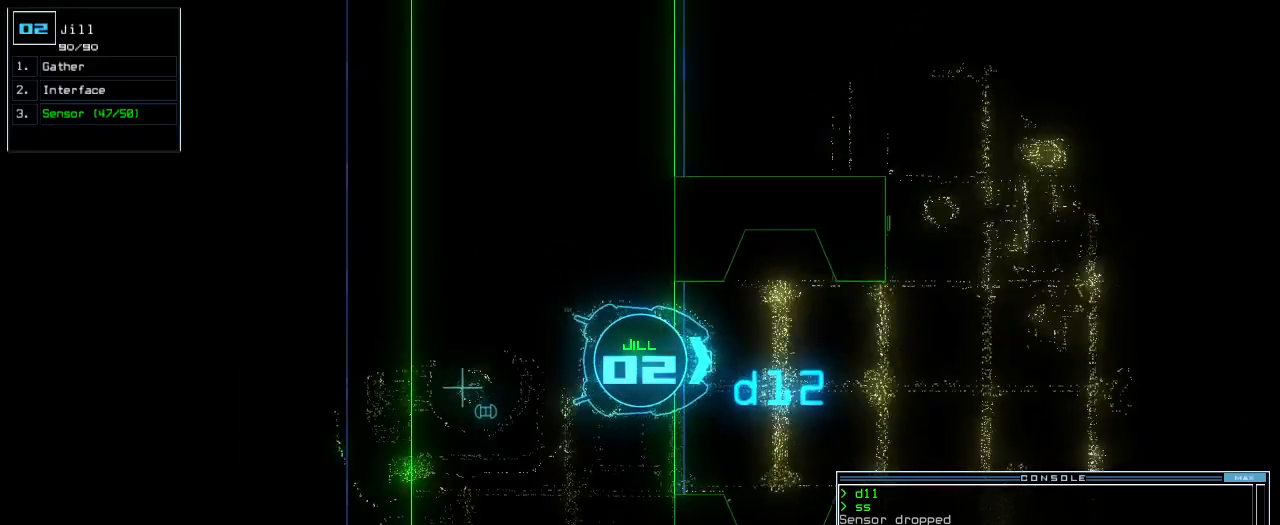
{"keys": ["up"], "events": [[20, "right", "up"], [300, "up", "up"], [460, "up", "down"]]}
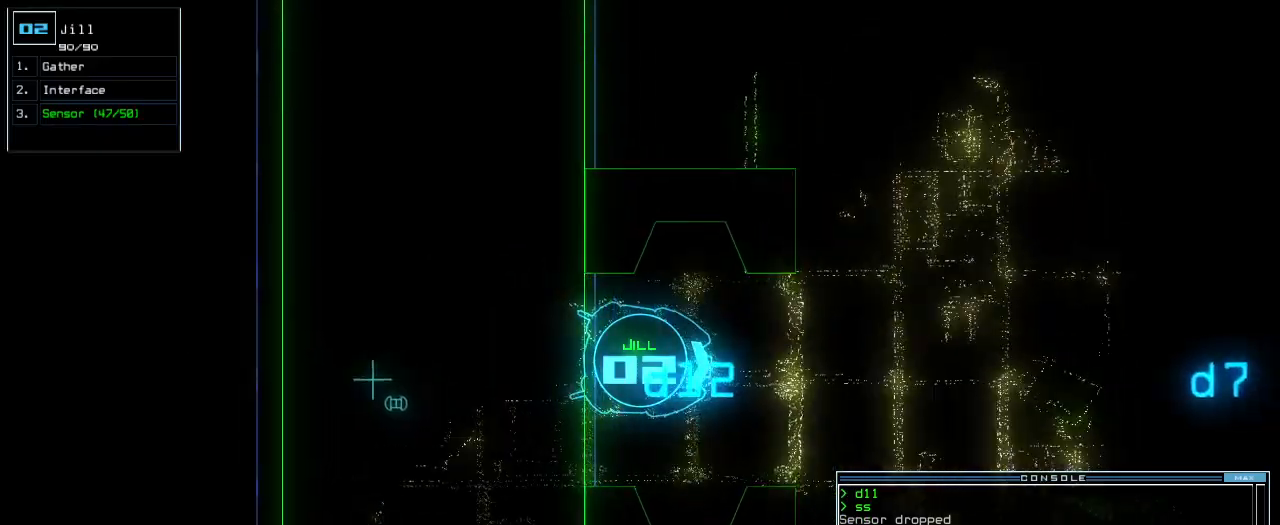
{"keys": [], "events": [[80, "up", "up"]]}
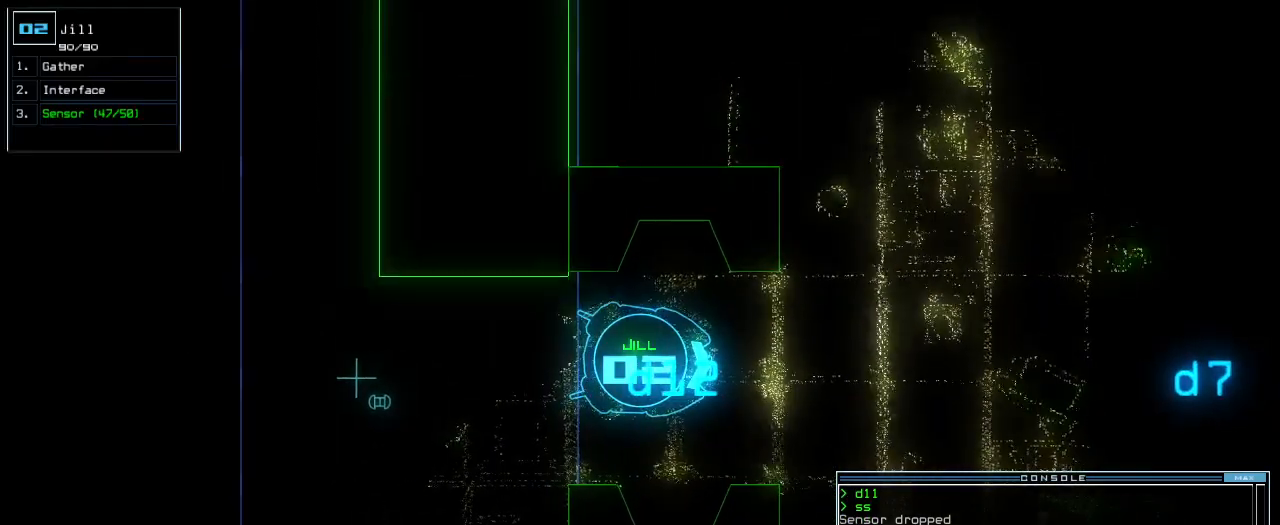
{"keys": [], "events": [[100, "up", "down"], [180, "up", "up"], [320, "left", "down"], [400, "left", "up"]]}
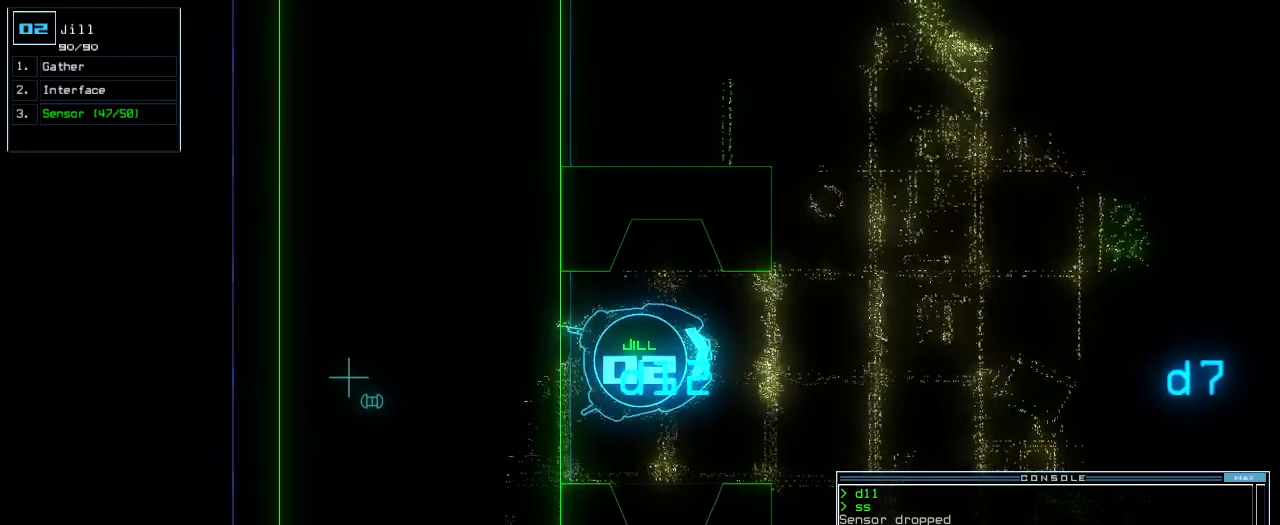
{"keys": ["up"], "events": [[220, "s", "down"], [260, "s", "up"], [320, "s", "down"], [420, "s", "up"], [460, "up", "down"]]}